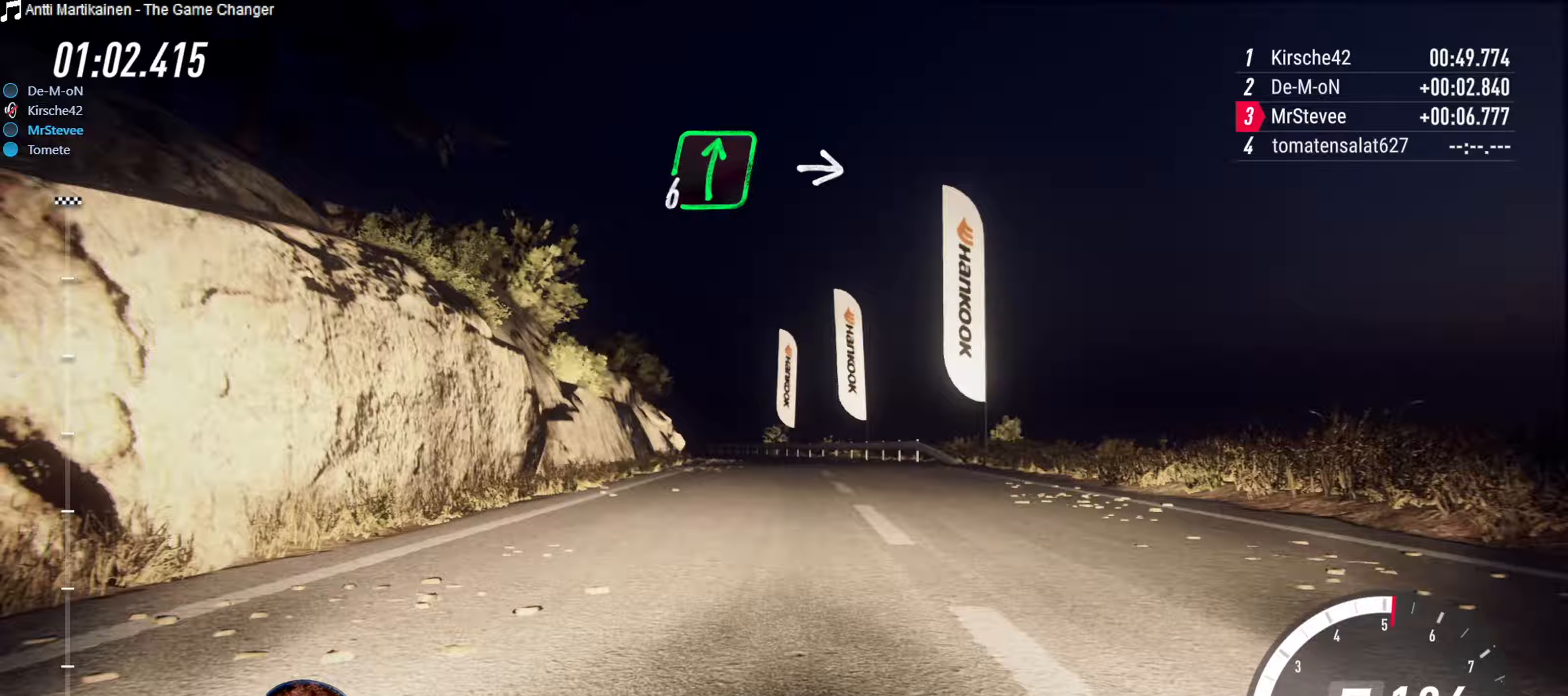
Gameplay with a controller (Xbox layout); each line is a JSON object with the inputs held at the frame after it (dt_ms = milliseconds from this image to that frame). "events" lists button and stick changes between this image and that frame as [ms after this image, input, new state], when the widget could be followed in between. Not read: L3 R3.
{"dt_ms": 100, "buttons": [], "left_stick": "down-left", "right_stick": "center", "events": []}
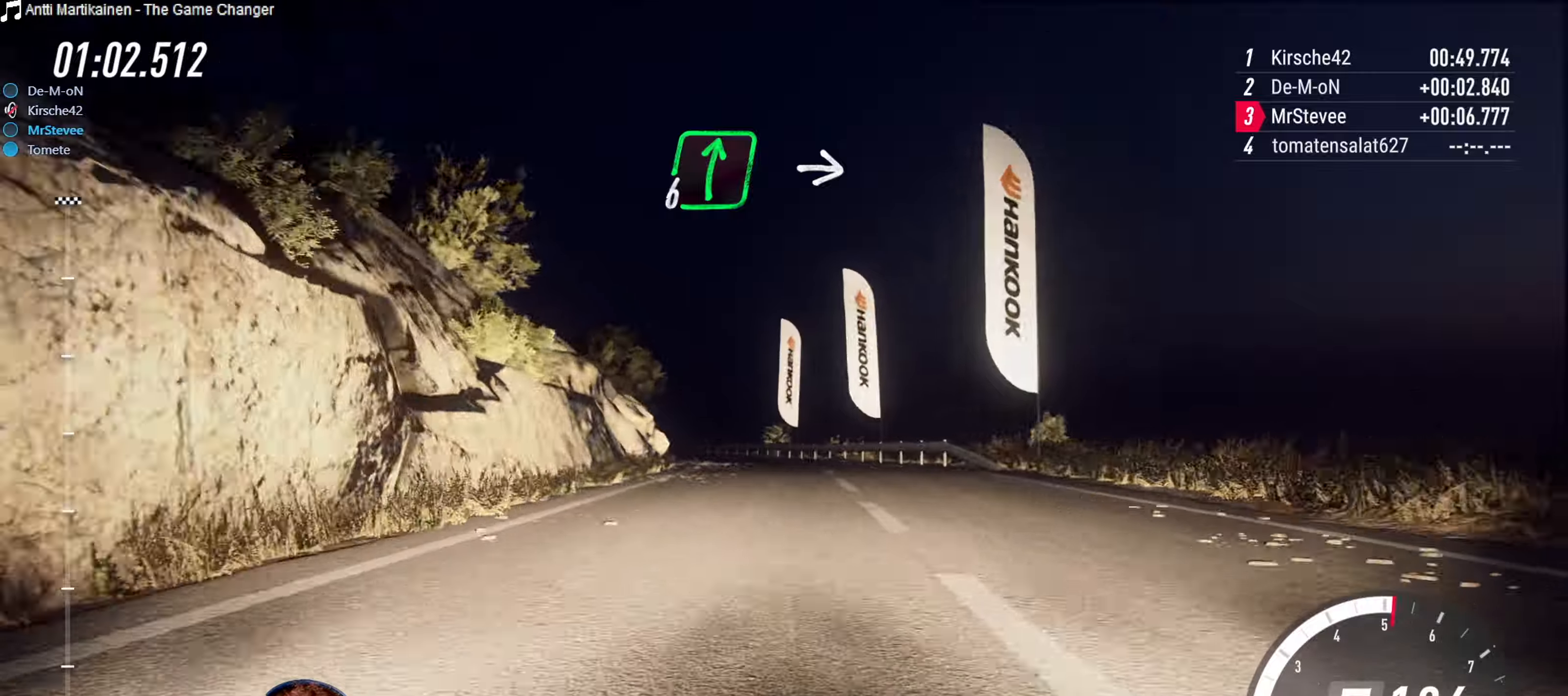
{"dt_ms": 500, "buttons": ["L2"], "left_stick": "down-left", "right_stick": "center", "events": [[17, "L2", "down"], [317, "left_stick", "center"], [467, "left_stick", "down-left"]]}
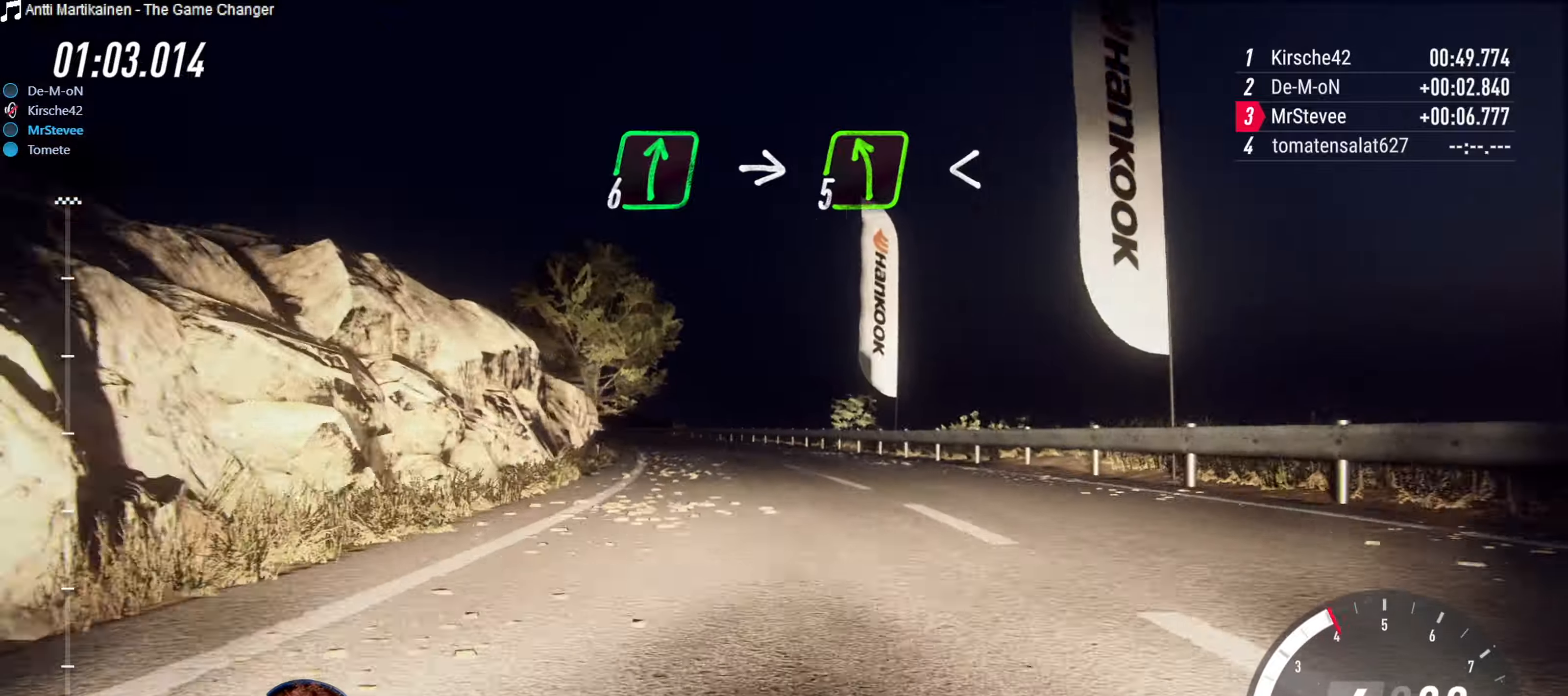
{"dt_ms": 500, "buttons": [], "left_stick": "center", "right_stick": "center", "events": [[100, "L2", "up"], [267, "left_stick", "center"], [350, "left_stick", "down-left"], [483, "left_stick", "center"]]}
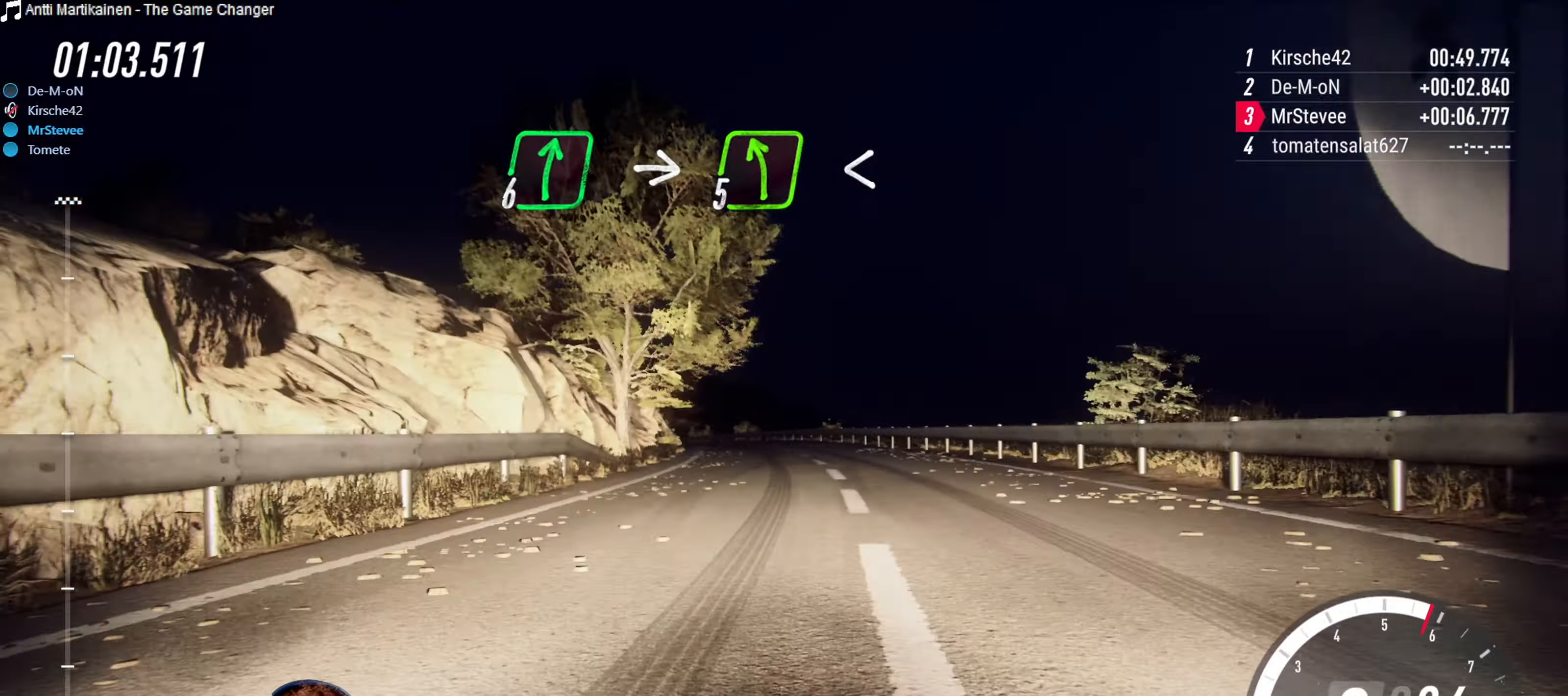
{"dt_ms": 500, "buttons": ["R2"], "left_stick": "center", "right_stick": "center", "events": [[83, "left_stick", "right"], [183, "left_stick", "center"], [200, "R2", "down"], [400, "left_stick", "right"], [467, "left_stick", "center"]]}
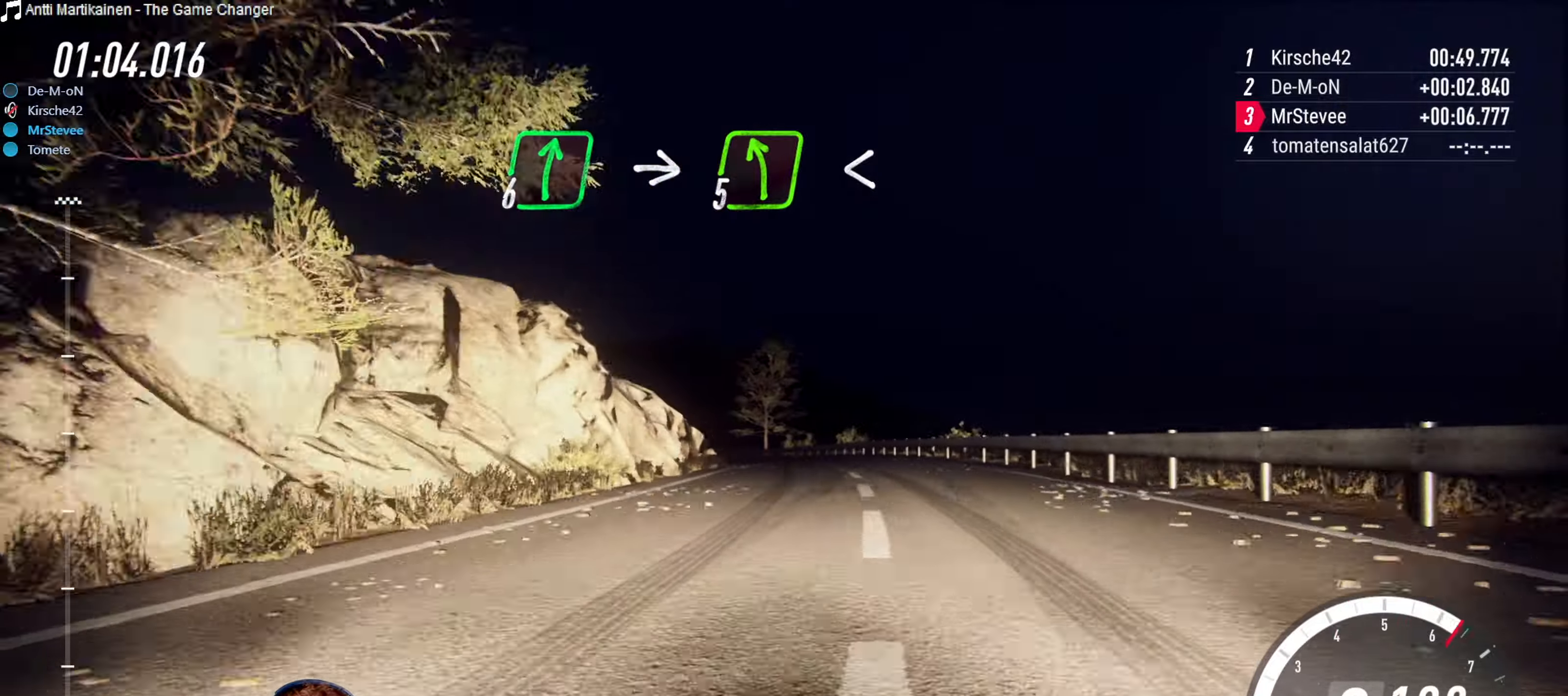
{"dt_ms": 500, "buttons": ["R2"], "left_stick": "down-left", "right_stick": "center", "events": [[83, "left_stick", "down-left"], [217, "left_stick", "center"], [283, "left_stick", "down-left"], [400, "left_stick", "center"], [467, "left_stick", "down-left"]]}
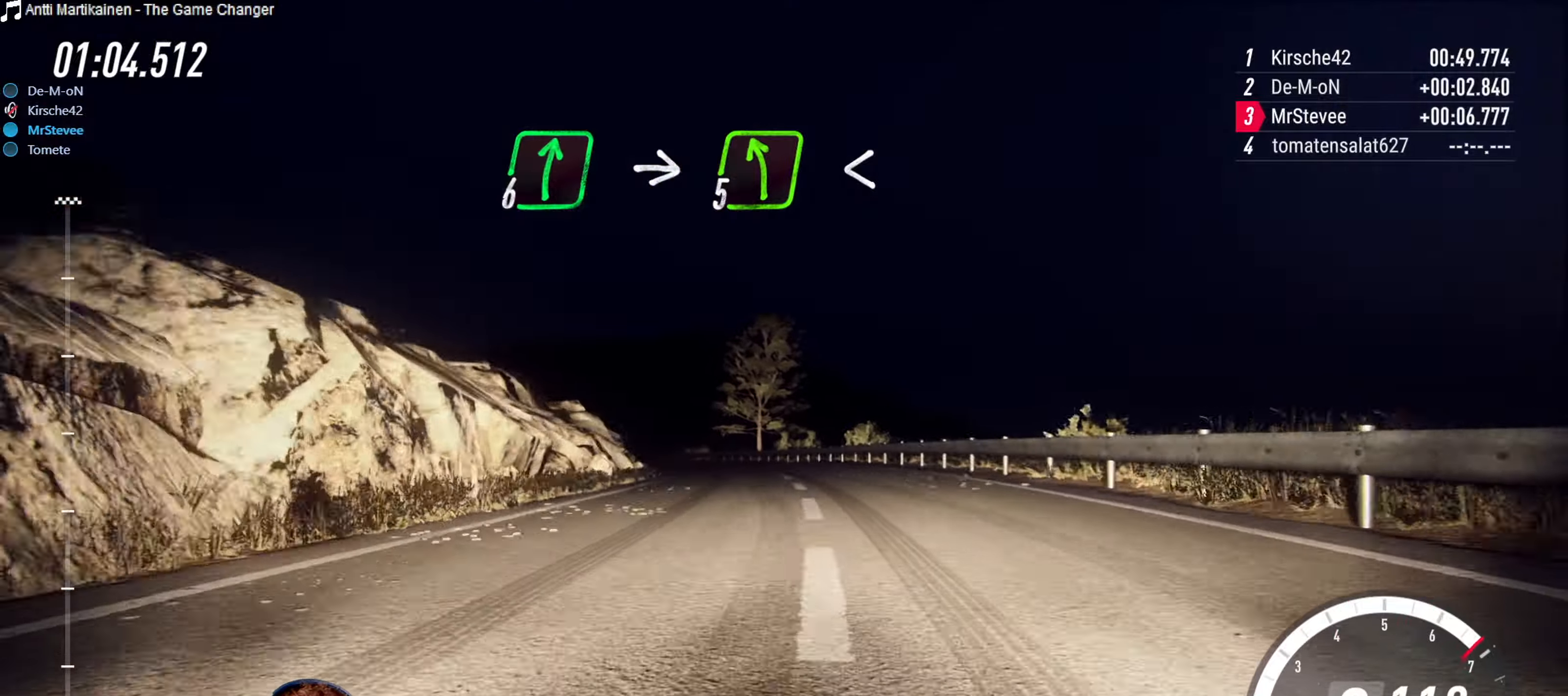
{"dt_ms": 500, "buttons": ["R2"], "left_stick": "right", "right_stick": "center", "events": [[67, "R2", "up"], [267, "left_stick", "center"], [433, "R2", "down"], [450, "left_stick", "up-right"], [500, "left_stick", "right"]]}
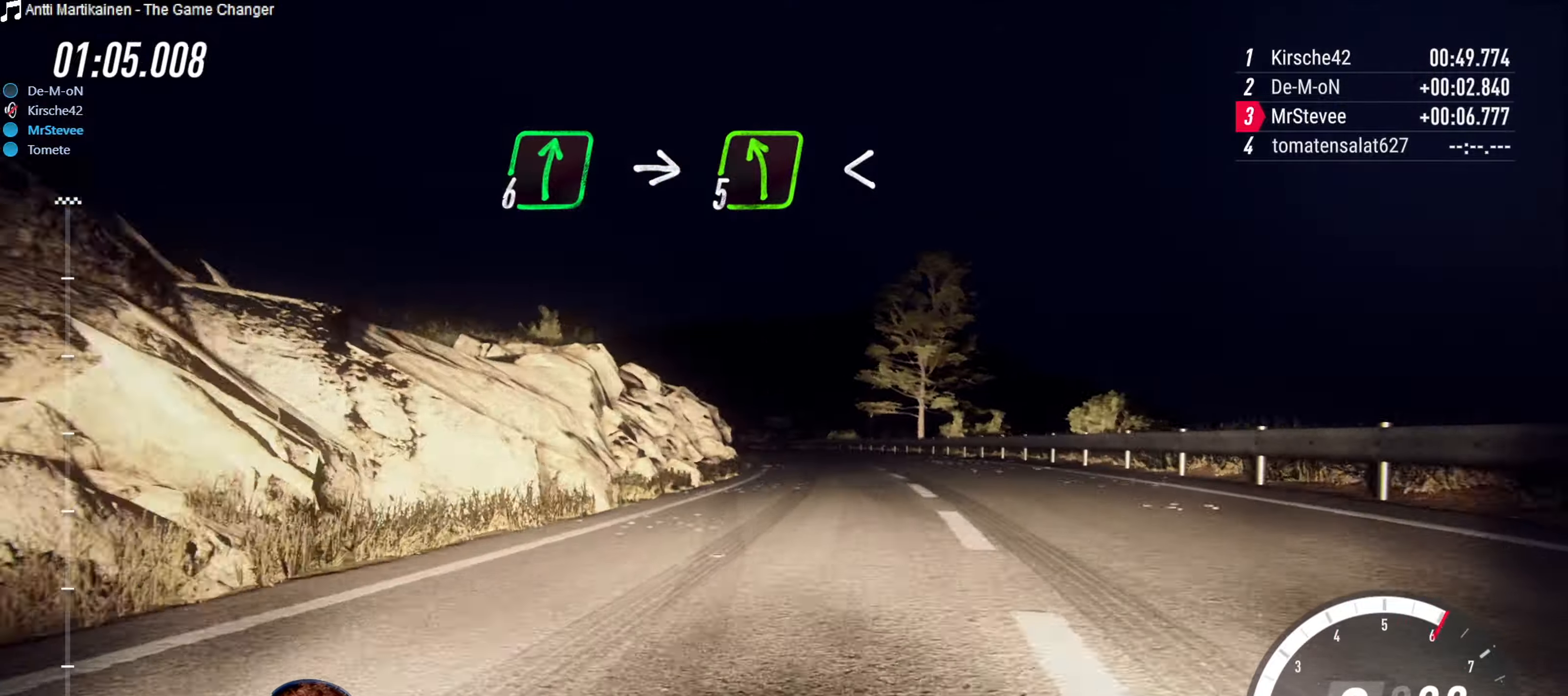
{"dt_ms": 500, "buttons": [], "left_stick": "down-left", "right_stick": "center", "events": [[200, "left_stick", "center"], [350, "left_stick", "down-left"], [467, "R2", "up"]]}
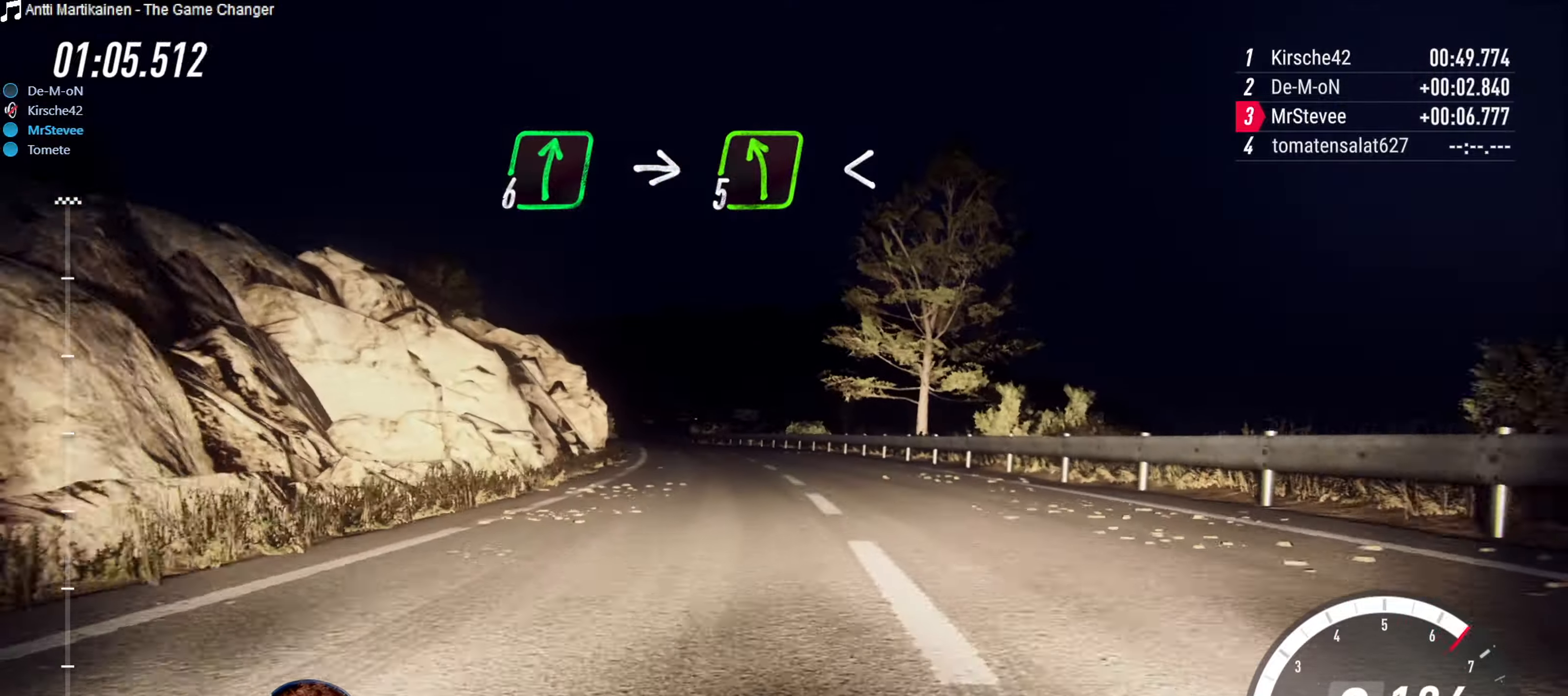
{"dt_ms": 500, "buttons": ["R2"], "left_stick": "center", "right_stick": "center", "events": [[233, "left_stick", "center"], [400, "R2", "down"]]}
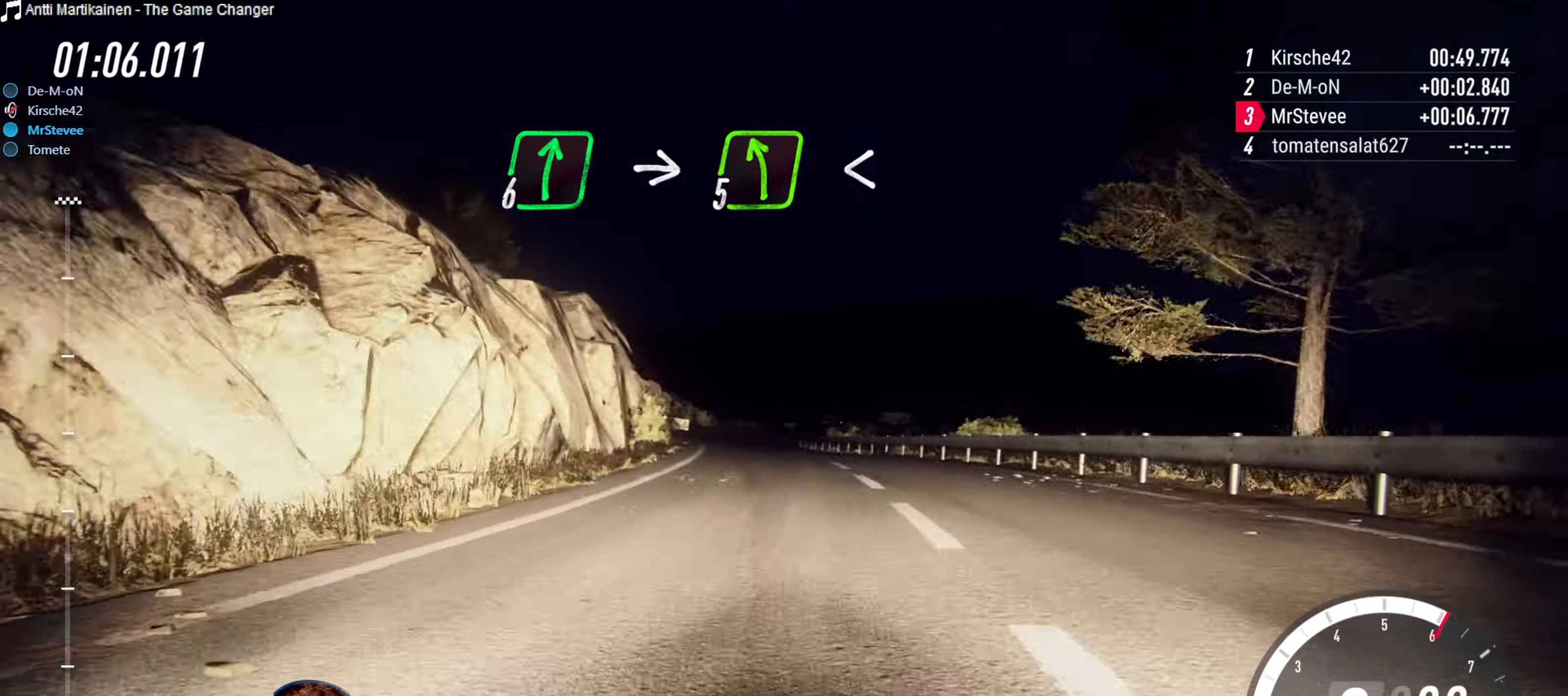
{"dt_ms": 500, "buttons": [], "left_stick": "center", "right_stick": "center", "events": [[250, "left_stick", "down-left"], [417, "left_stick", "center"], [500, "R2", "up"]]}
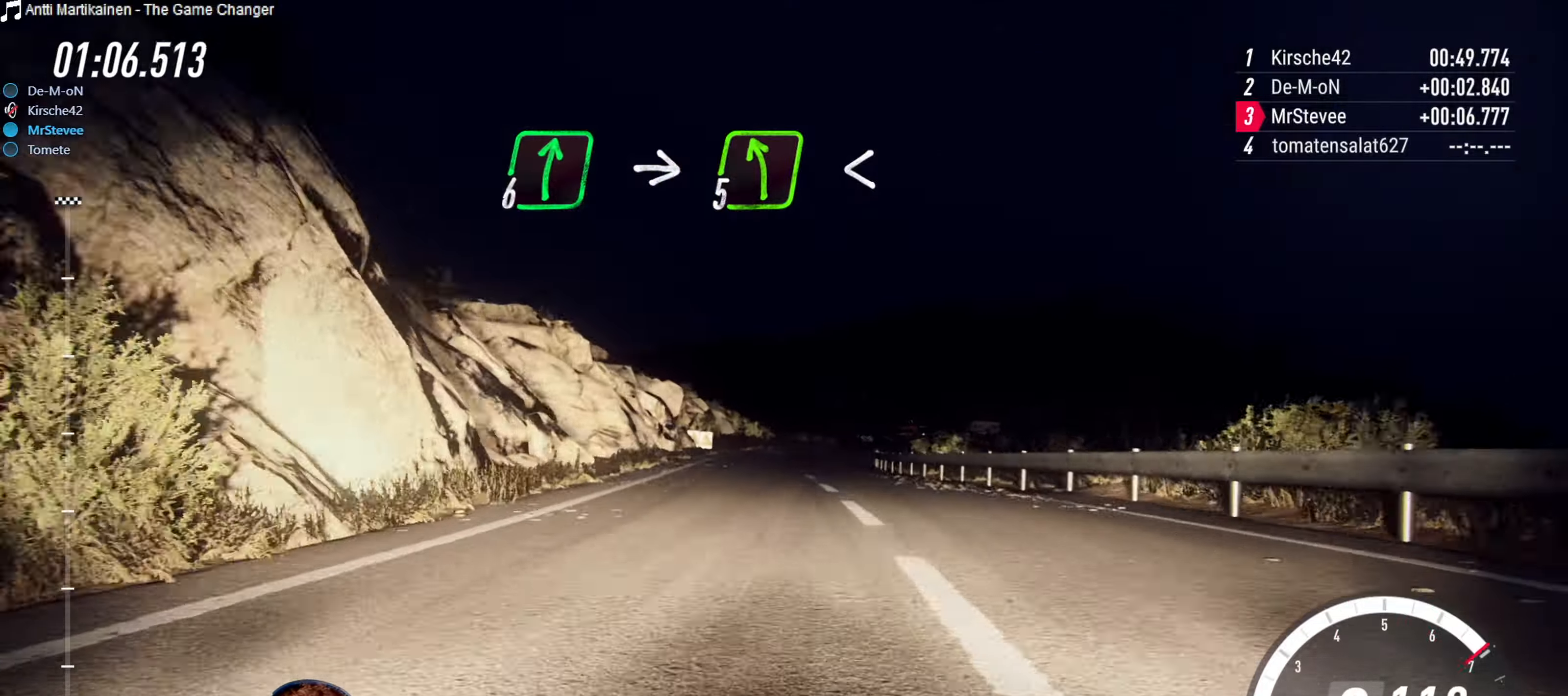
{"dt_ms": 500, "buttons": ["R2"], "left_stick": "center", "right_stick": "center", "events": [[133, "R2", "down"], [200, "left_stick", "right"], [333, "left_stick", "center"]]}